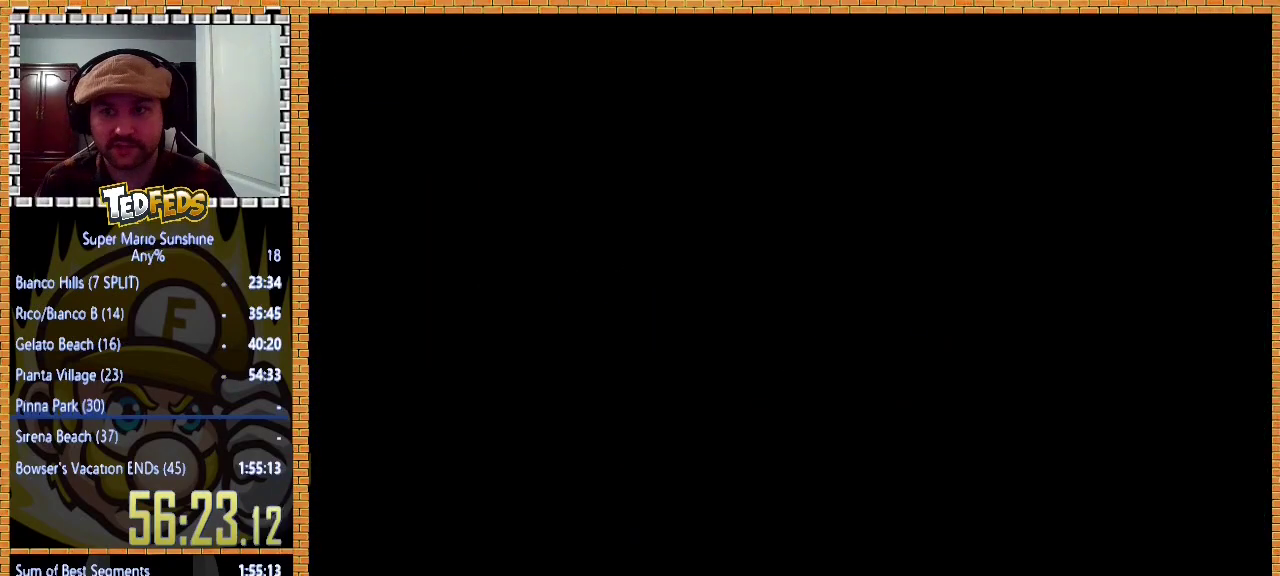
Gameplay with a controller (Xbox layout); each line is a JSON object with the inputs held at the frame after it. "events" lists button and stick changes between this image and that frame as [ms after this image, input, new state], when the widget could be followed in between. Not read: R3.
{"buttons": ["A"], "left_stick": "center", "events": [[67, "A", "down"], [267, "A", "up"], [333, "A", "down"], [400, "A", "up"], [467, "A", "down"]]}
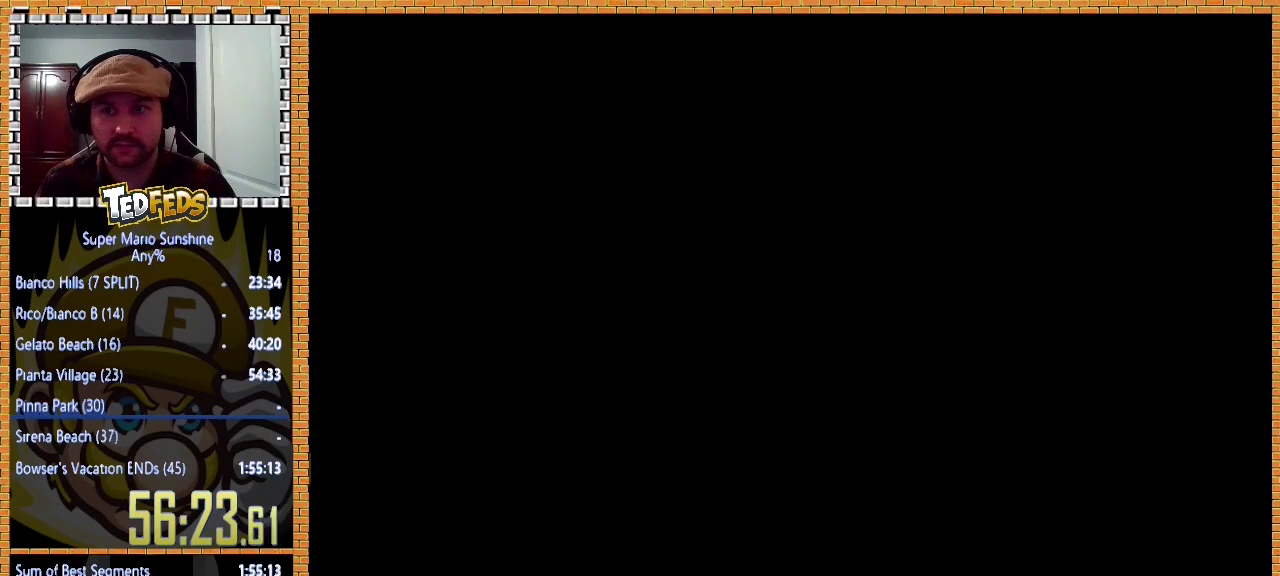
{"buttons": [], "left_stick": "center", "events": [[67, "A", "up"], [133, "A", "down"], [233, "A", "up"], [300, "A", "down"], [367, "A", "up"], [433, "A", "down"], [500, "A", "up"]]}
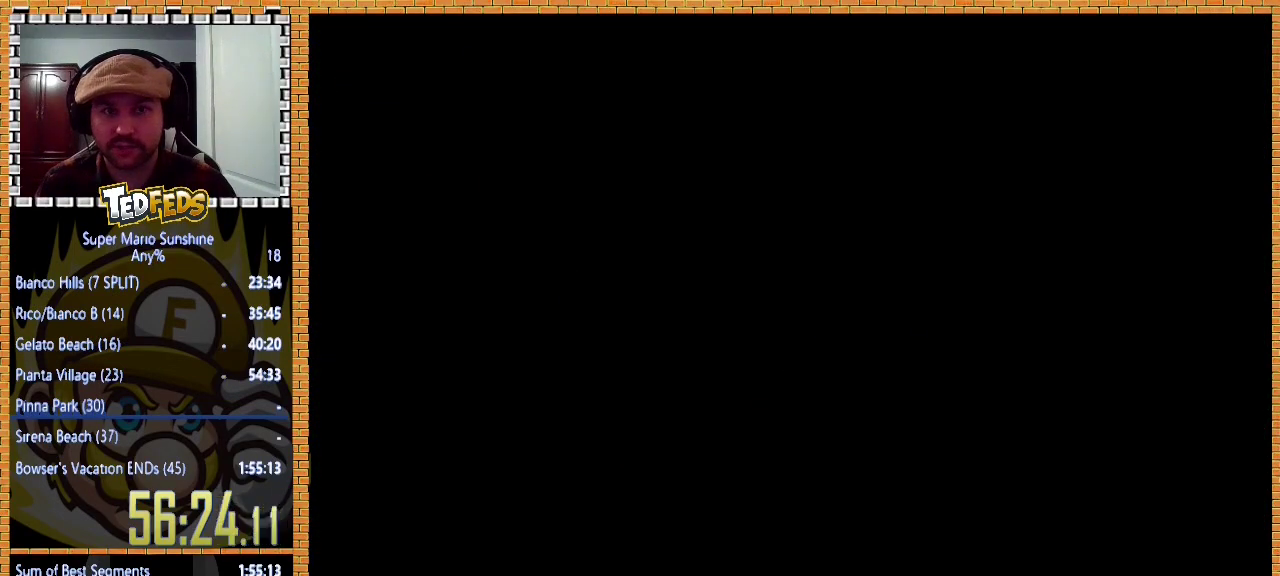
{"buttons": [], "left_stick": "center", "events": [[233, "A", "down"], [500, "A", "up"]]}
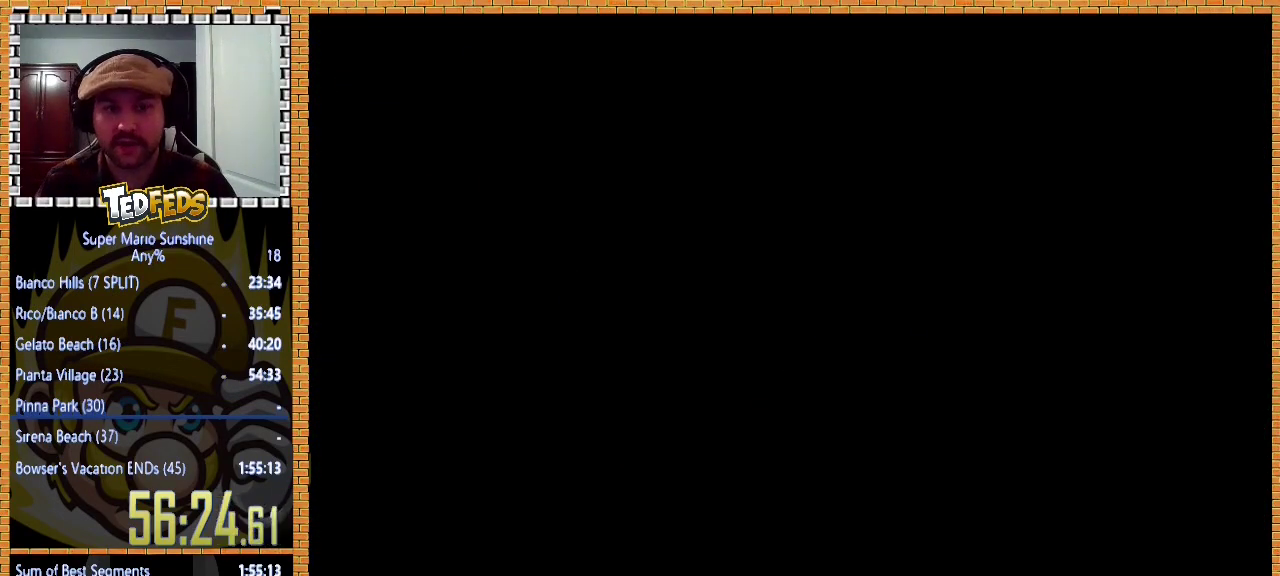
{"buttons": [], "left_stick": "center", "events": [[67, "A", "down"], [167, "A", "up"], [233, "A", "down"], [500, "A", "up"]]}
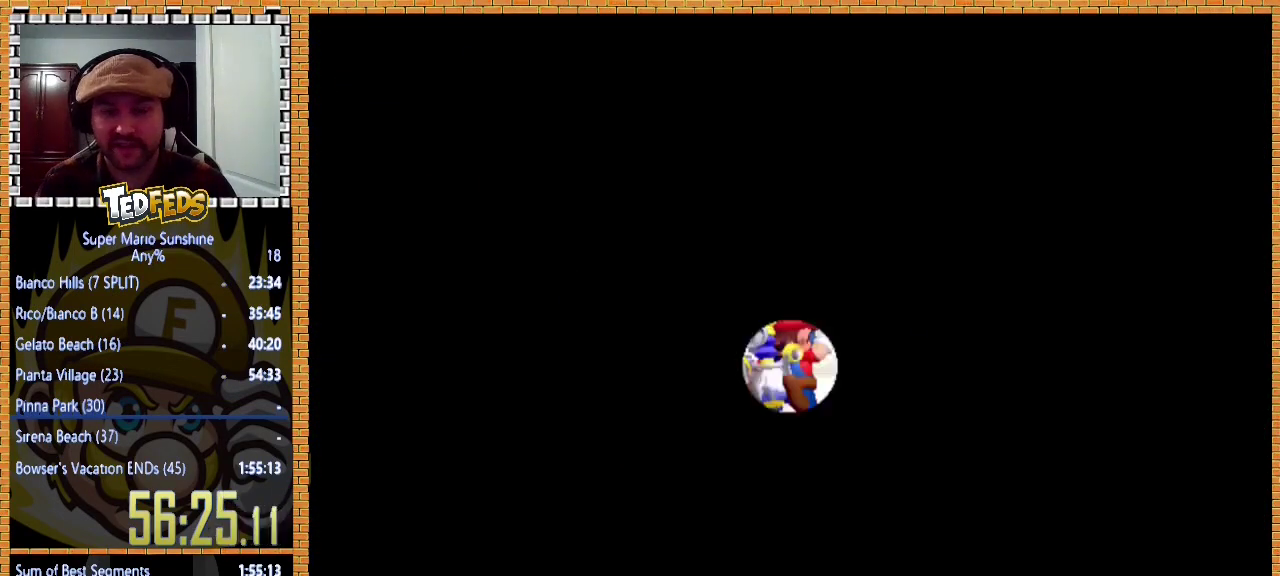
{"buttons": [], "left_stick": "center", "events": [[67, "A", "down"], [167, "A", "up"], [233, "A", "down"], [300, "A", "up"]]}
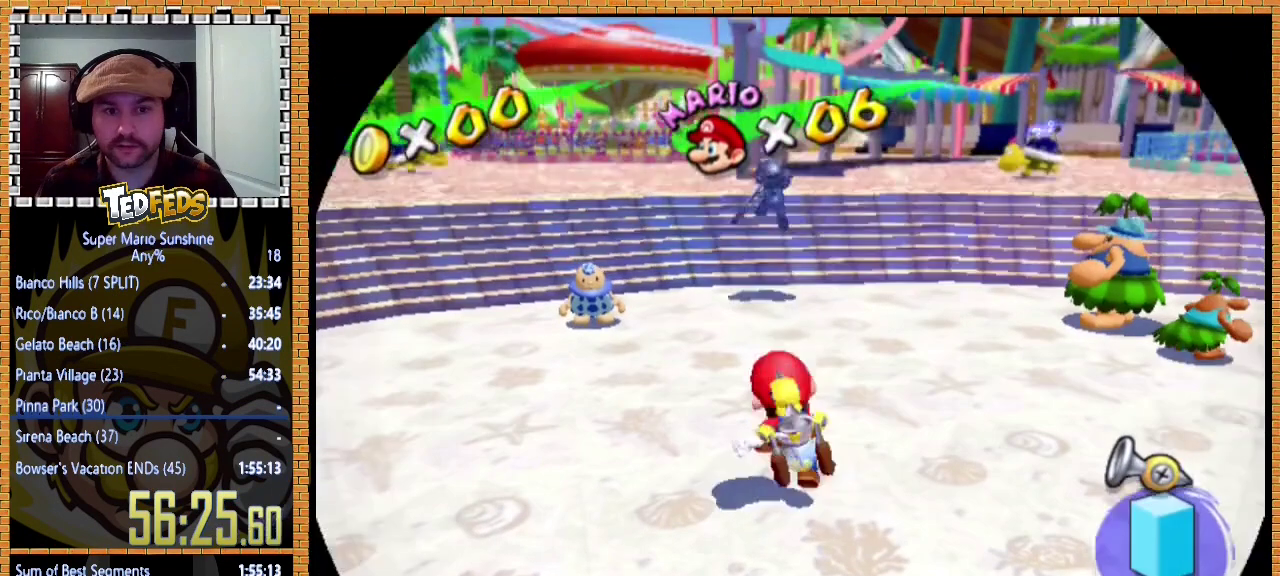
{"buttons": [], "left_stick": "up", "events": [[100, "left_stick", "up"], [333, "A", "down"], [400, "A", "up"]]}
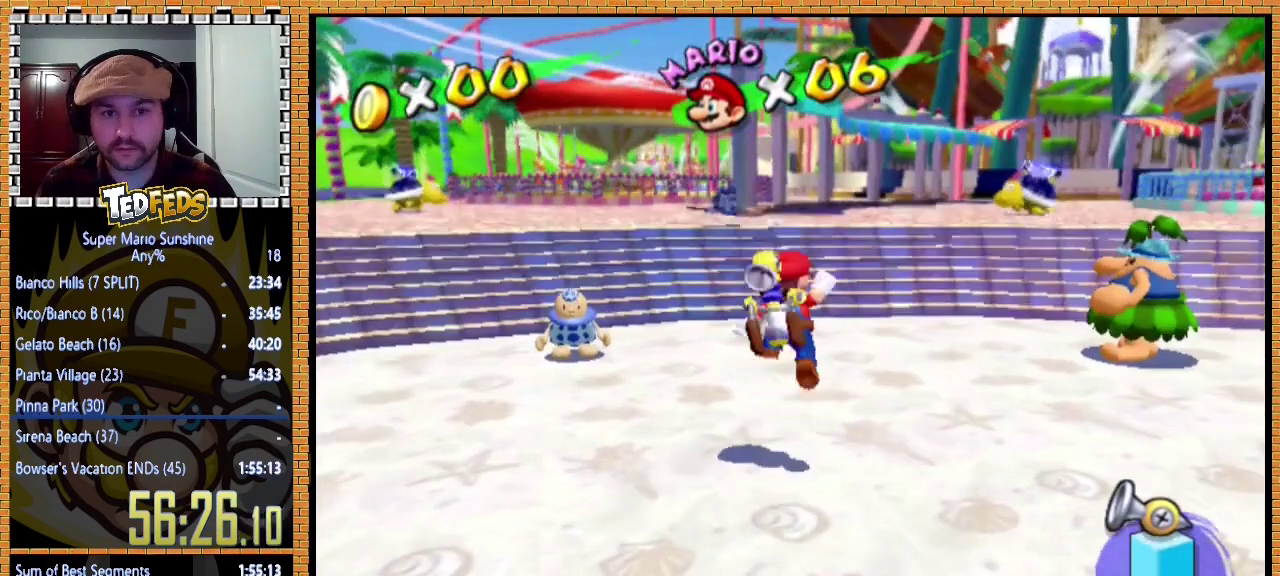
{"buttons": ["A"], "left_stick": "up", "events": [[133, "left_stick", "up-right"], [333, "left_stick", "up"], [500, "A", "down"]]}
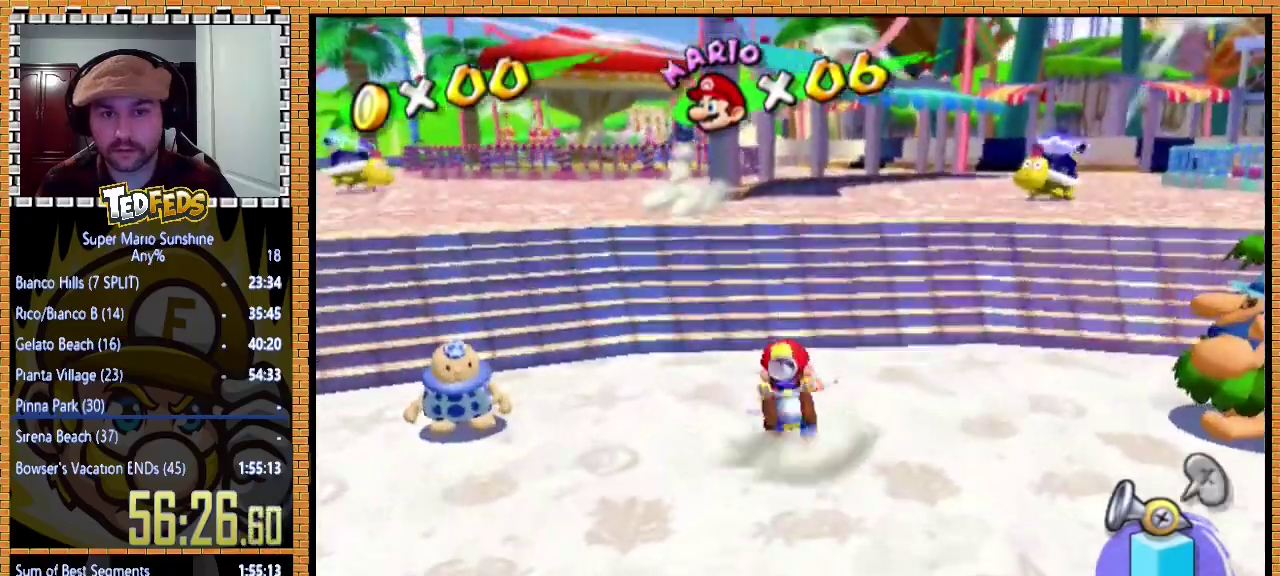
{"buttons": ["A", "X"], "left_stick": "up-right", "events": [[67, "X", "down"], [500, "left_stick", "up-right"]]}
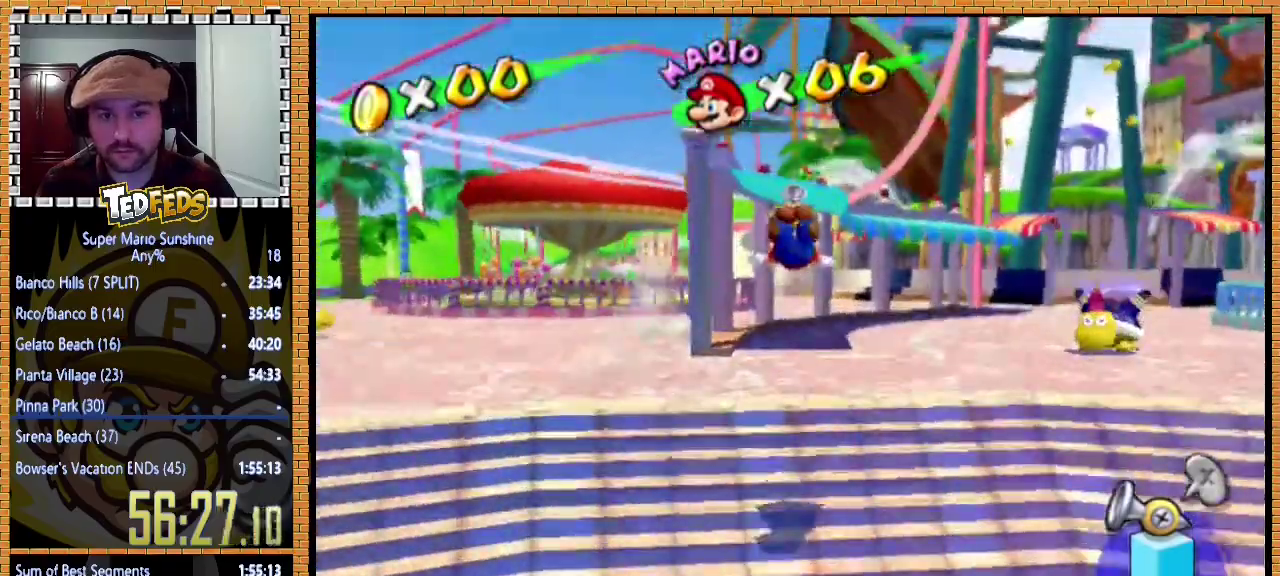
{"buttons": ["A"], "left_stick": "up", "events": [[67, "X", "up"], [100, "A", "up"], [300, "left_stick", "up"], [433, "A", "down"]]}
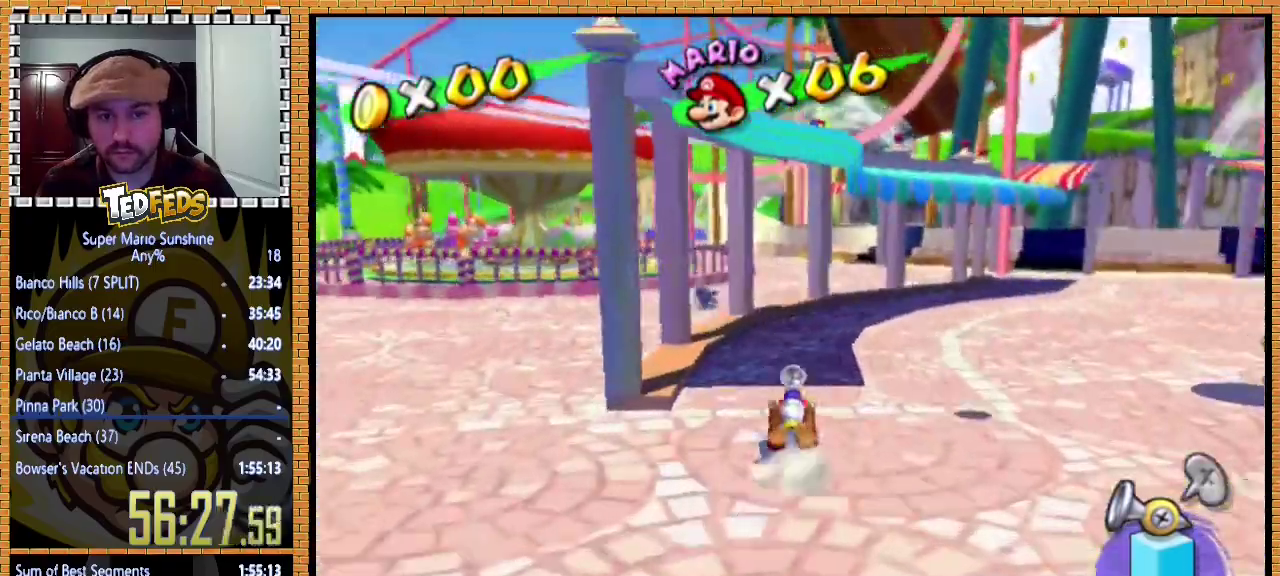
{"buttons": ["R2"], "left_stick": "up", "events": [[67, "A", "up"], [233, "R2", "down"]]}
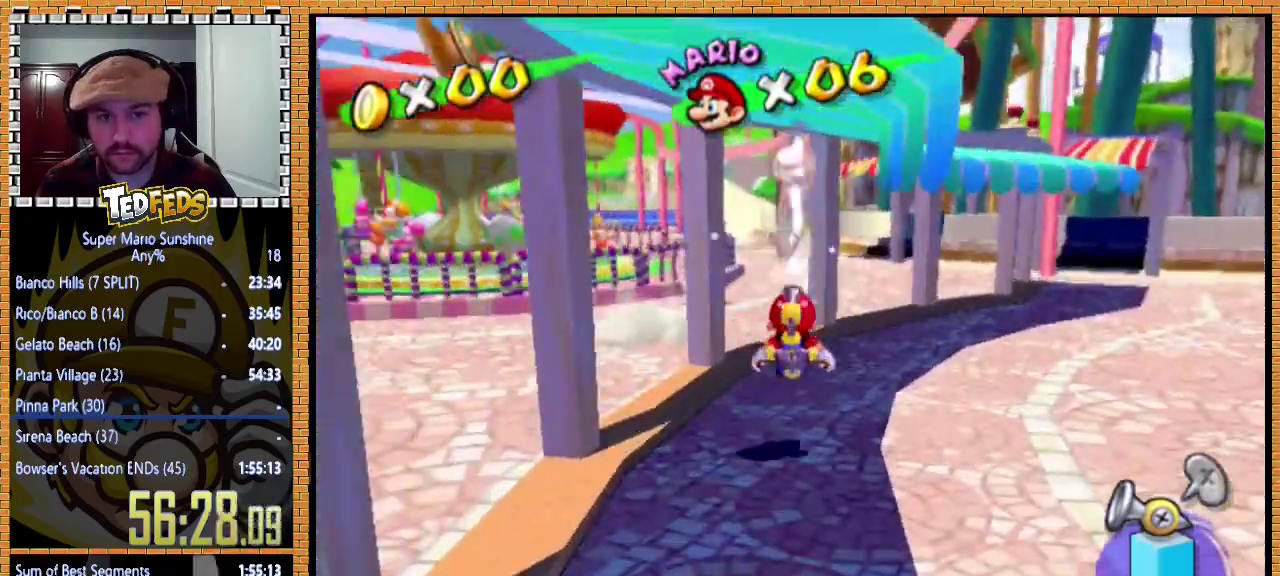
{"buttons": [], "left_stick": "up", "events": [[300, "R2", "up"], [400, "X", "down"], [500, "X", "up"]]}
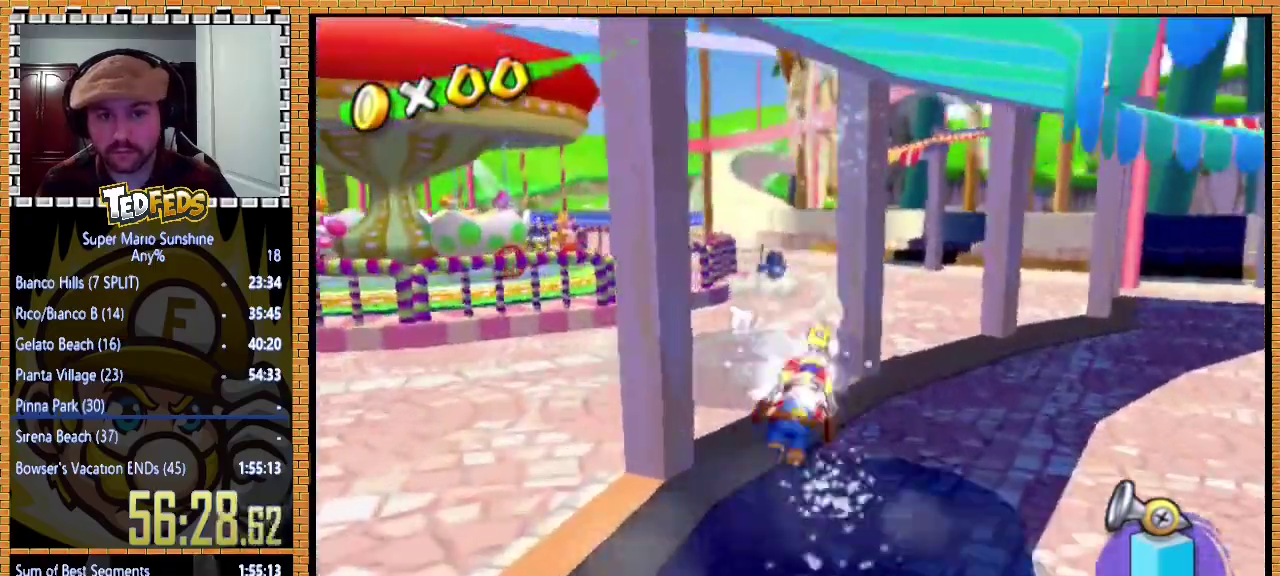
{"buttons": [], "left_stick": "up", "events": []}
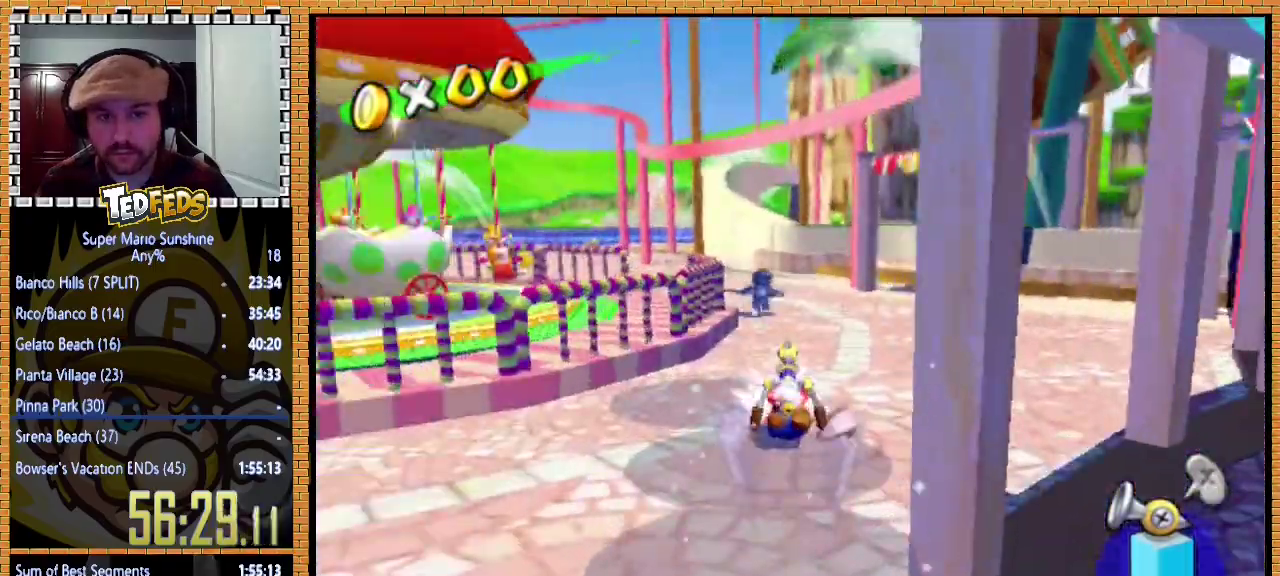
{"buttons": [], "left_stick": "up-left", "events": [[200, "left_stick", "up-left"]]}
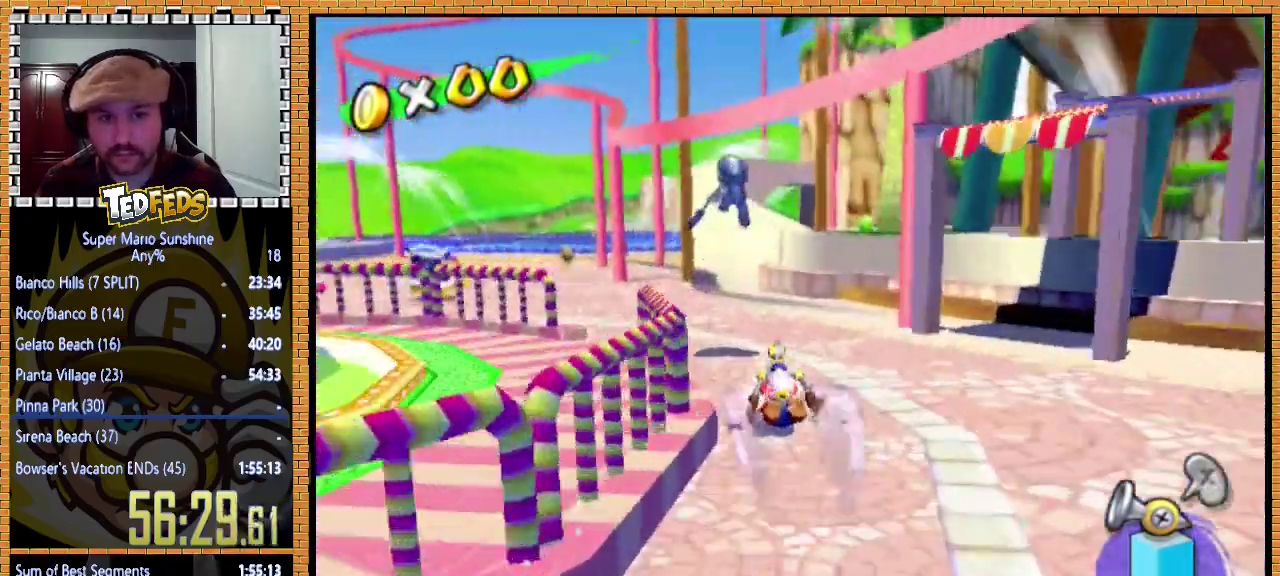
{"buttons": [], "left_stick": "up-left", "events": []}
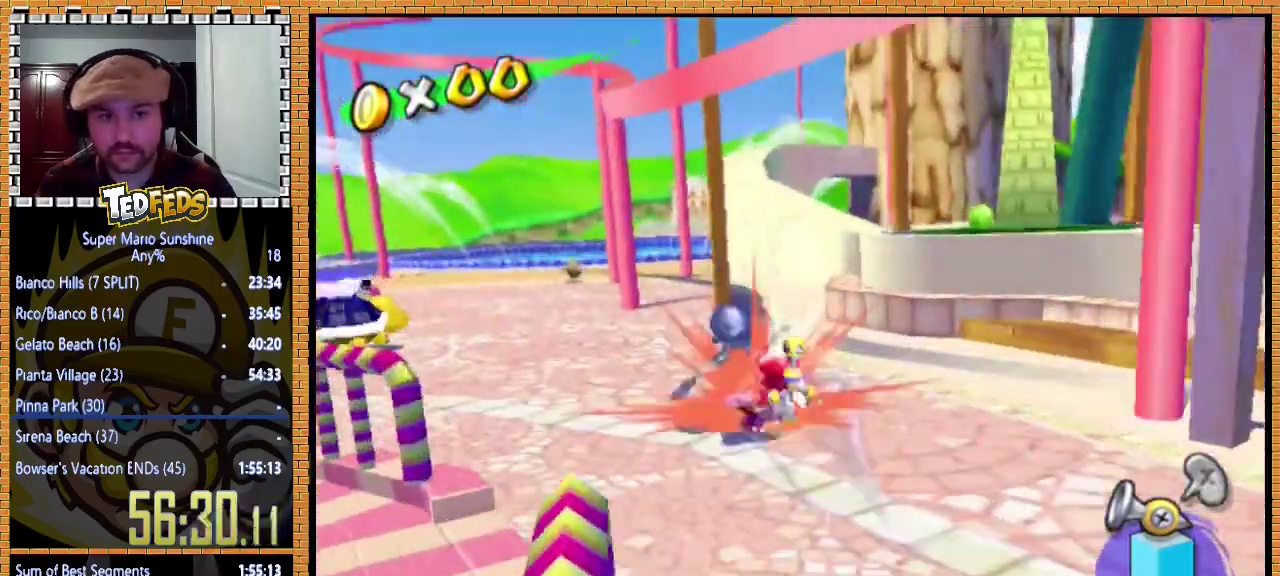
{"buttons": [], "left_stick": "up-left", "events": [[367, "left_stick", "up"], [433, "left_stick", "up-left"]]}
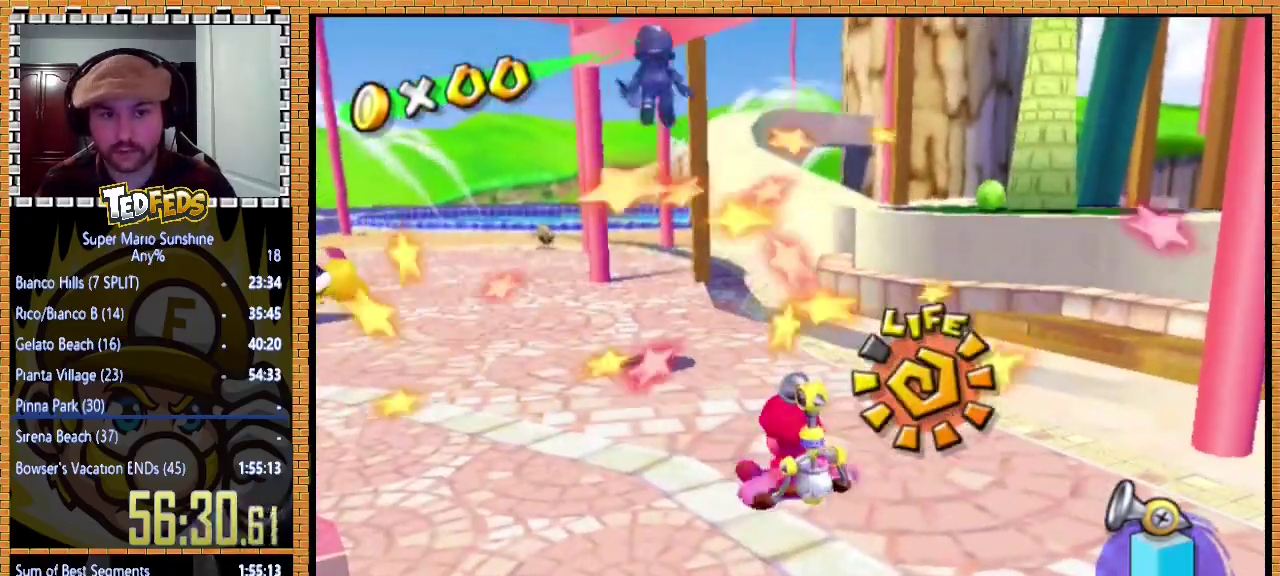
{"buttons": [], "left_stick": "up-left", "events": []}
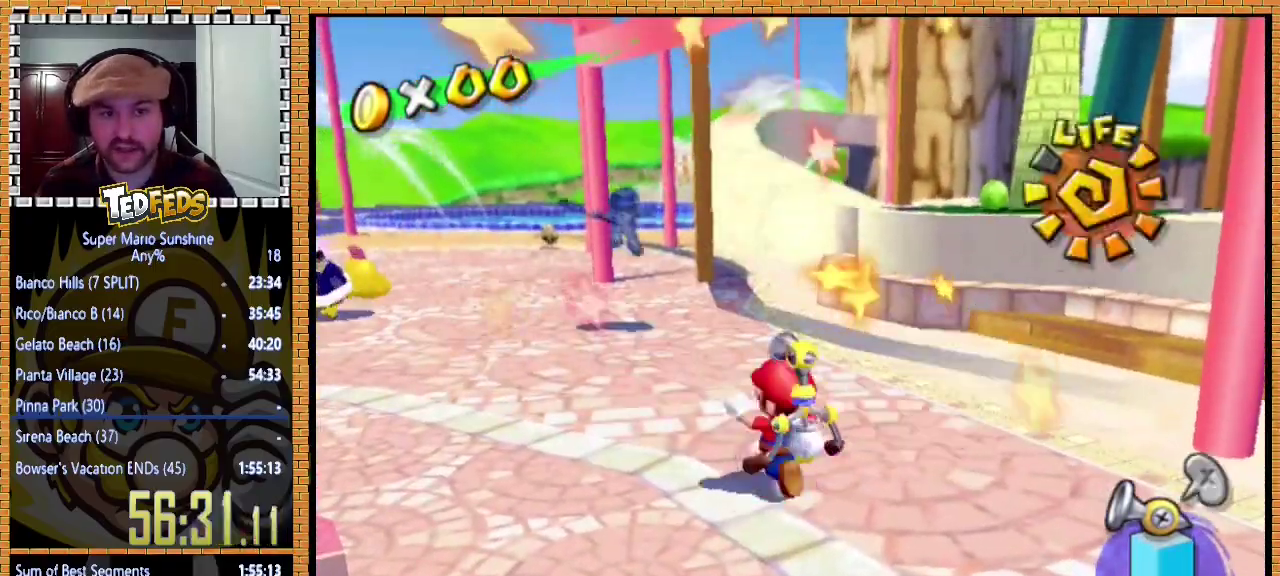
{"buttons": [], "left_stick": "up", "events": [[33, "R2", "down"], [400, "R2", "up"], [400, "left_stick", "up"]]}
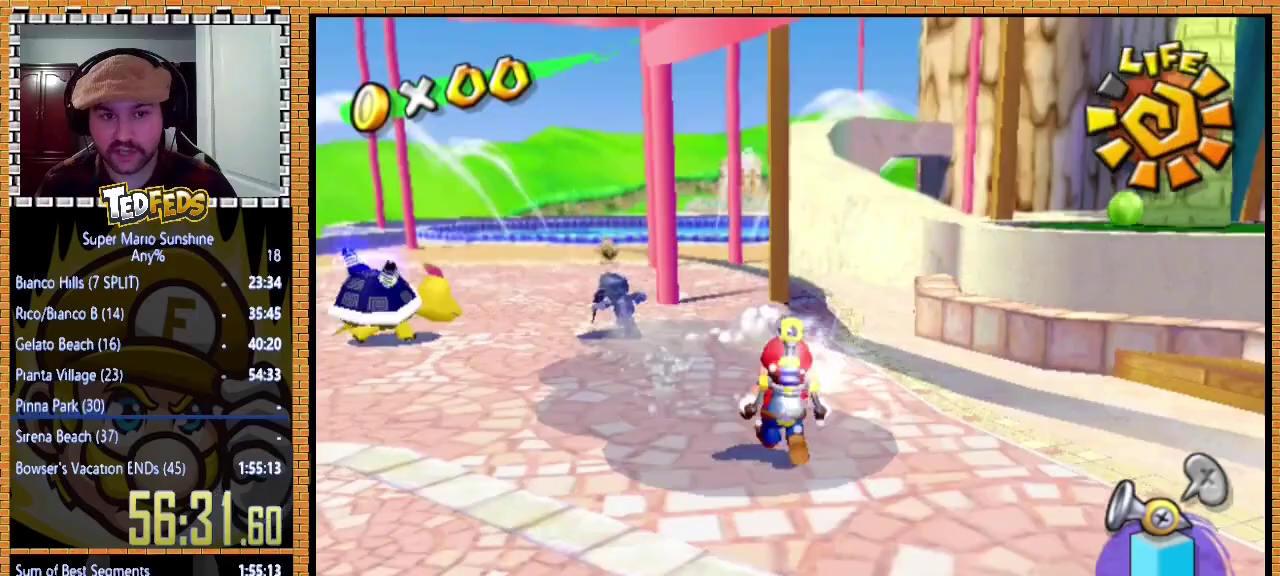
{"buttons": [], "left_stick": "up-left", "events": [[33, "X", "down"], [200, "X", "up"], [233, "left_stick", "up-left"]]}
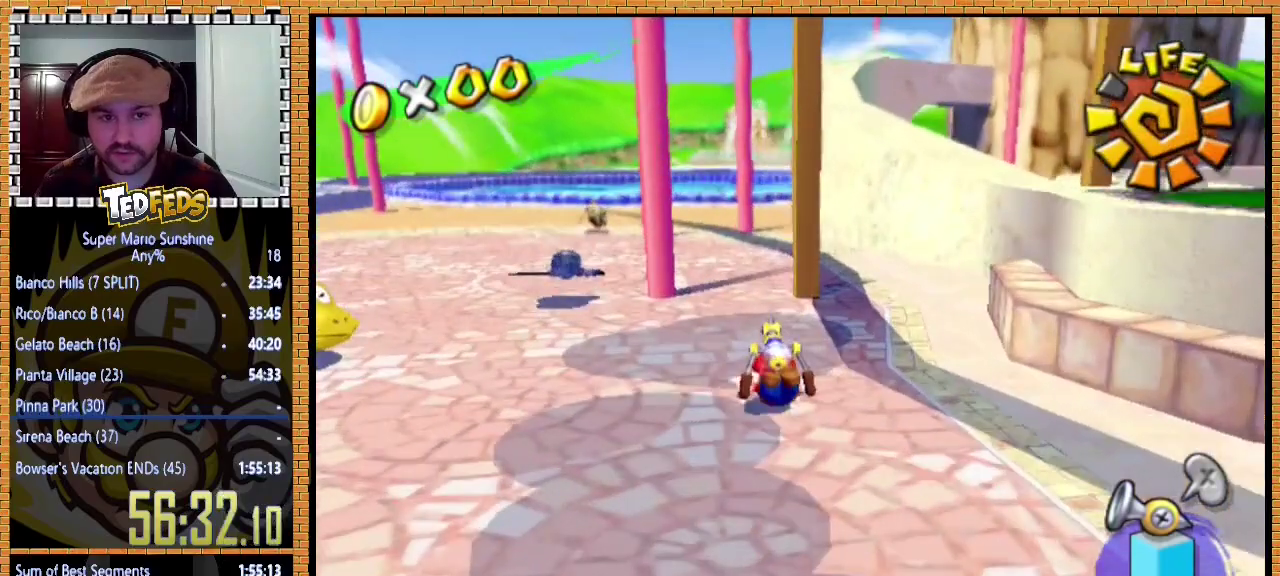
{"buttons": [], "left_stick": "up", "events": [[133, "left_stick", "up"]]}
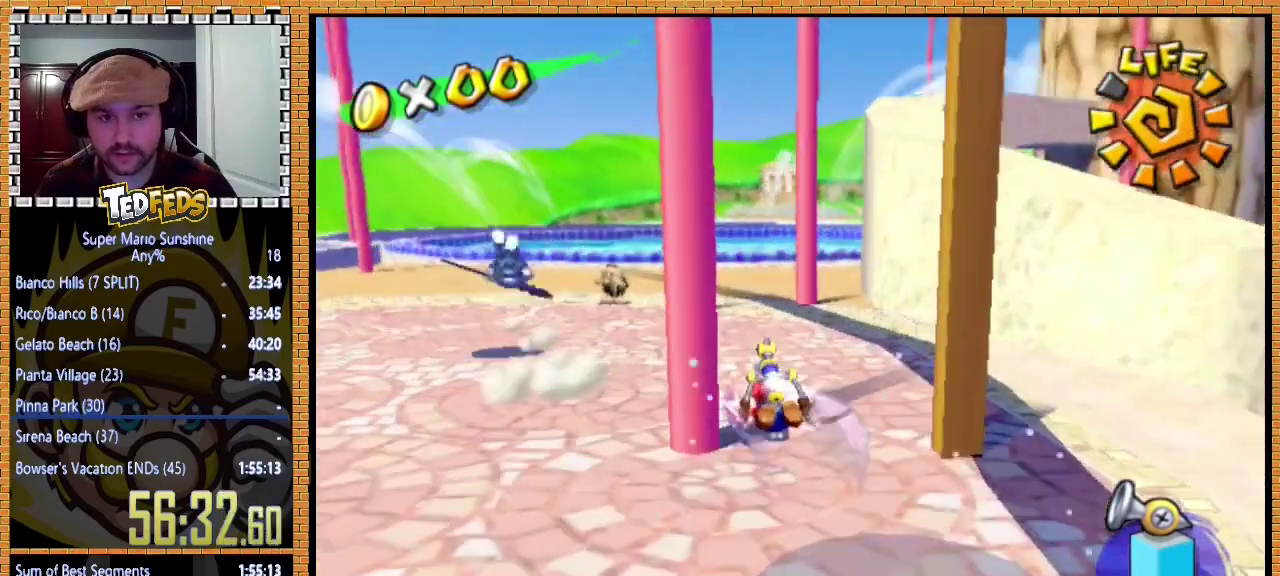
{"buttons": [], "left_stick": "up", "events": []}
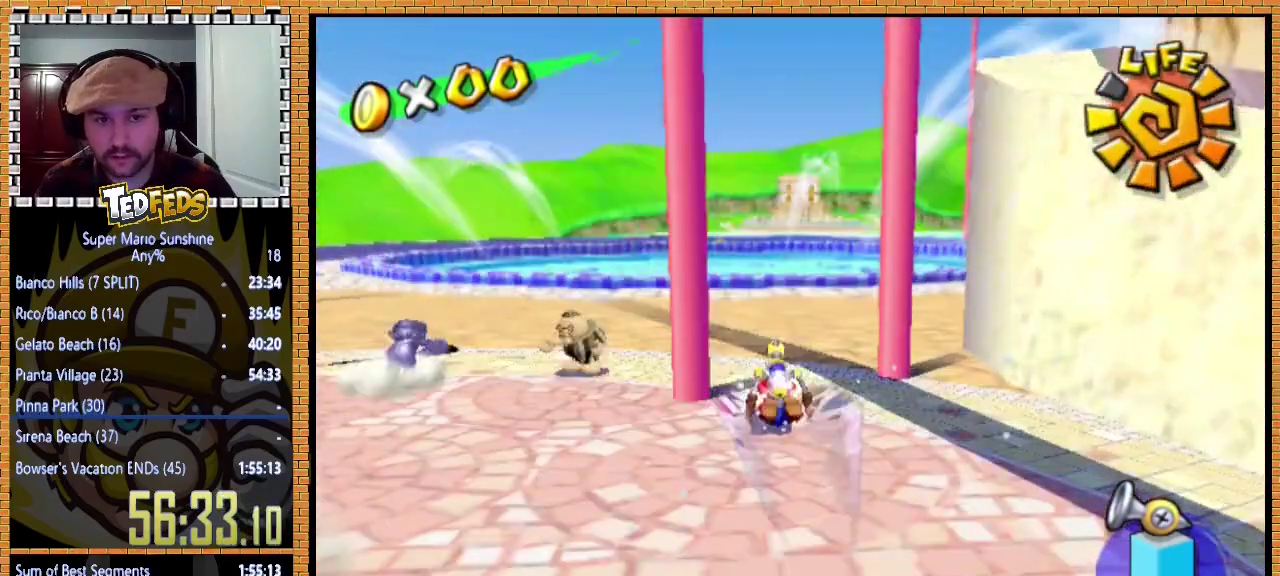
{"buttons": [], "left_stick": "center", "events": [[233, "left_stick", "center"]]}
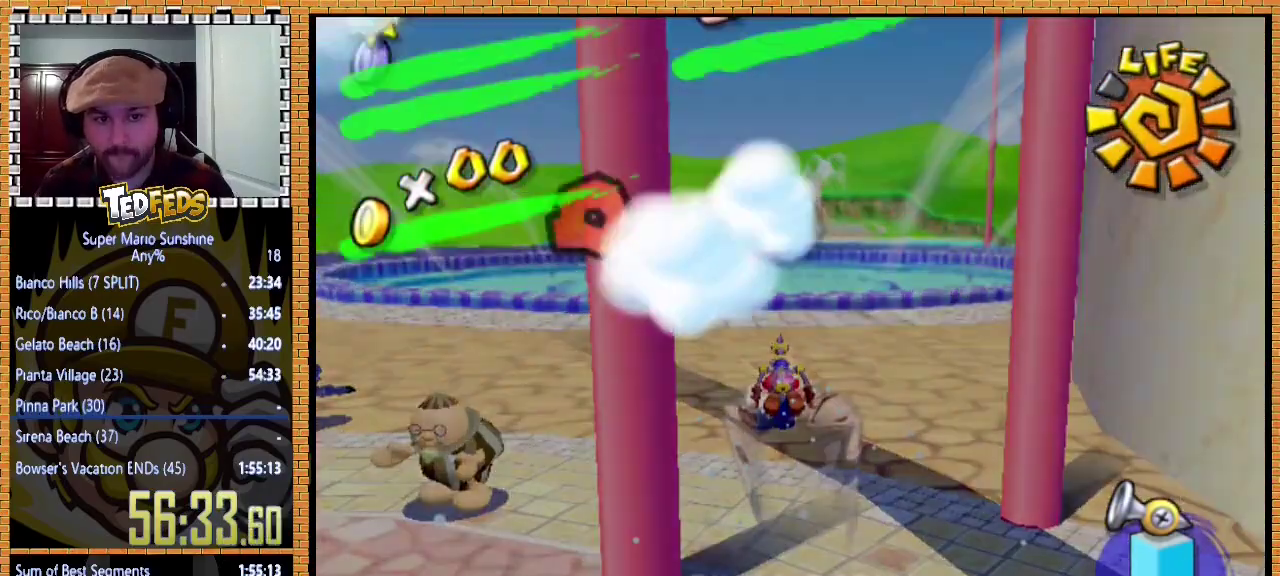
{"buttons": [], "left_stick": "down", "events": [[500, "left_stick", "down"]]}
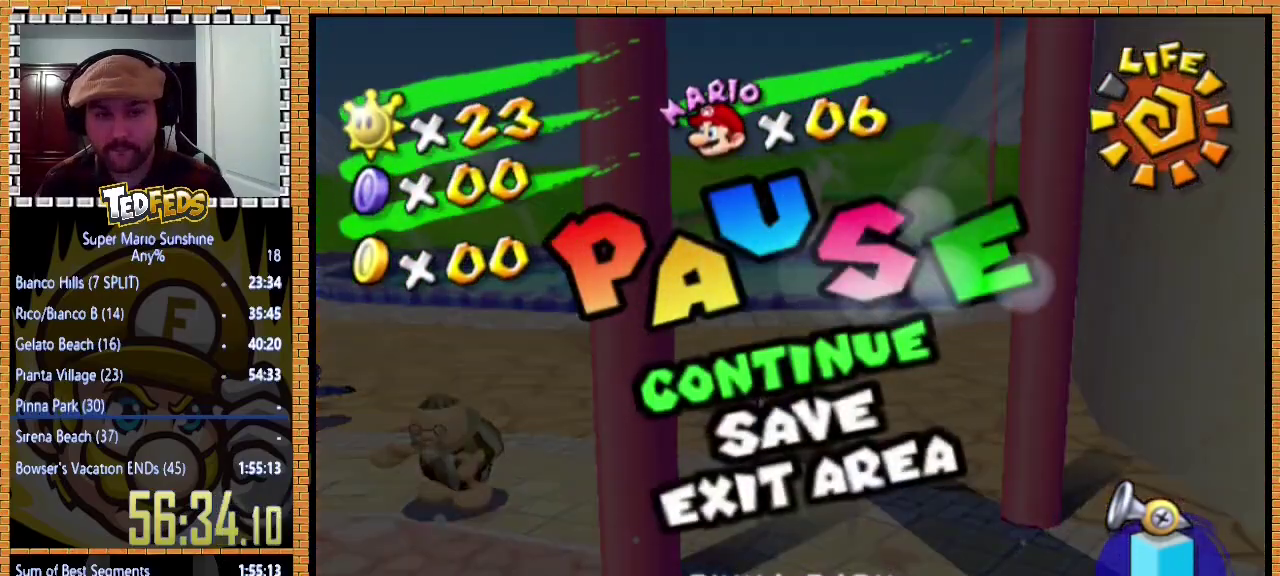
{"buttons": [], "left_stick": "center", "events": [[67, "left_stick", "center"], [133, "left_stick", "down"], [233, "left_stick", "center"], [300, "left_stick", "down"], [367, "left_stick", "center"]]}
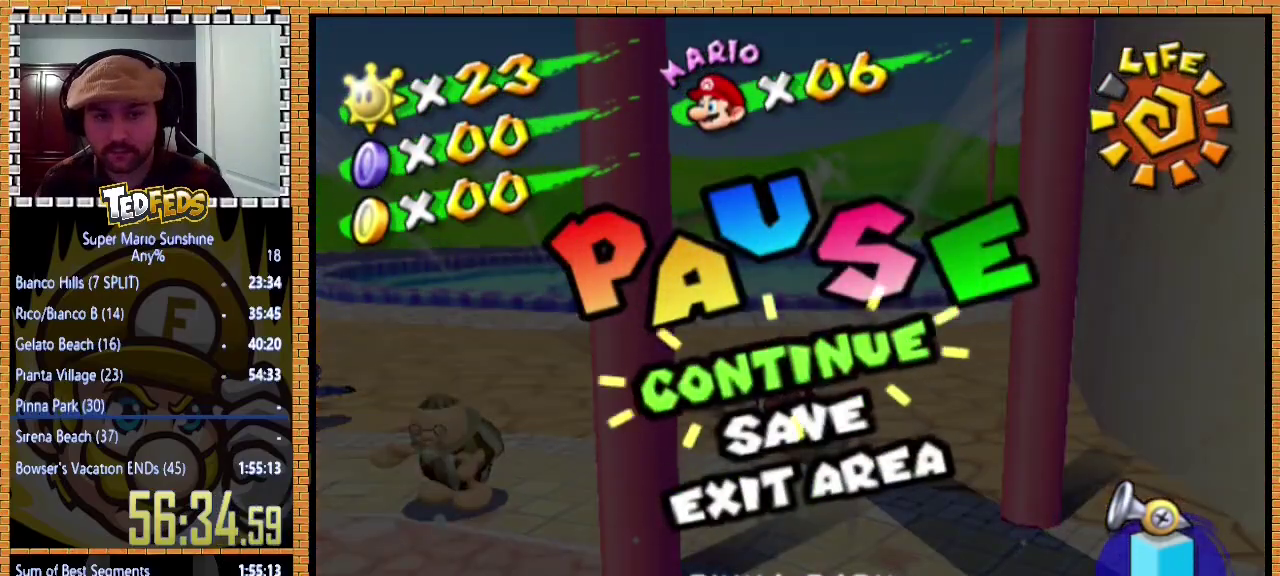
{"buttons": [], "left_stick": "down", "events": [[300, "left_stick", "down"], [400, "left_stick", "center"], [500, "left_stick", "down"]]}
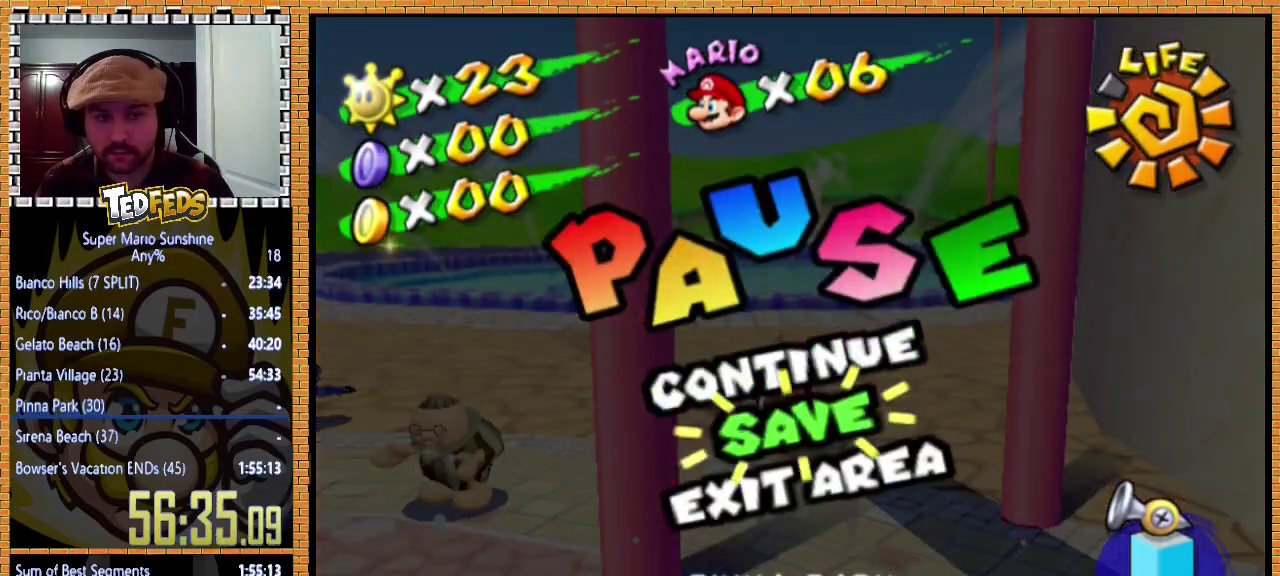
{"buttons": [], "left_stick": "center", "events": [[100, "left_stick", "center"], [300, "A", "down"], [367, "A", "up"]]}
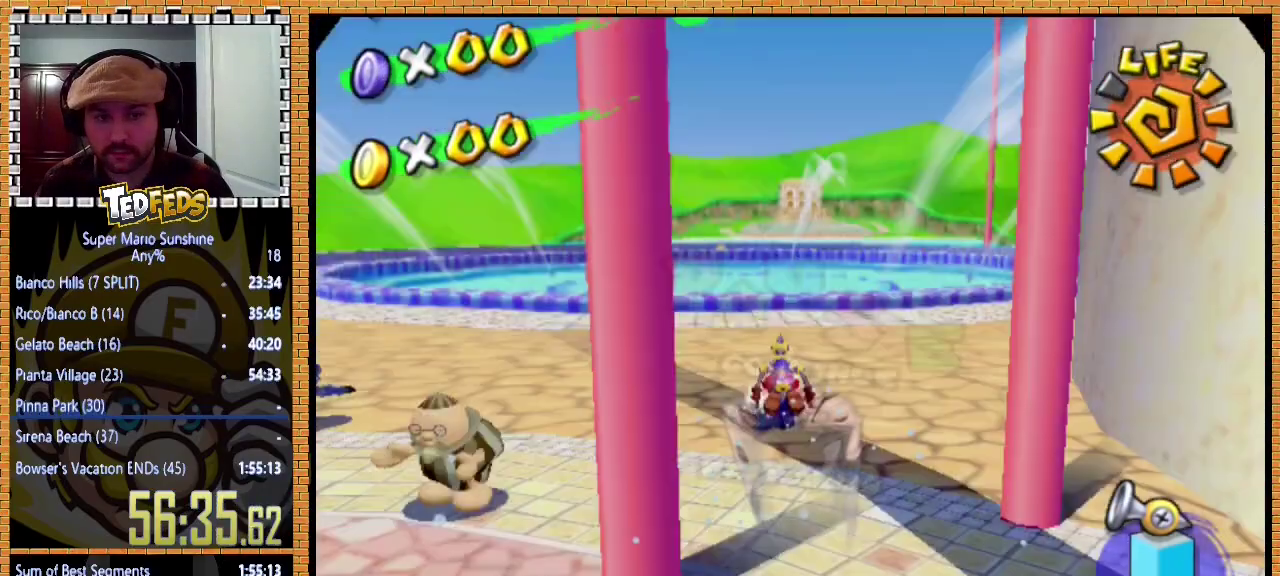
{"buttons": [], "left_stick": "center", "events": []}
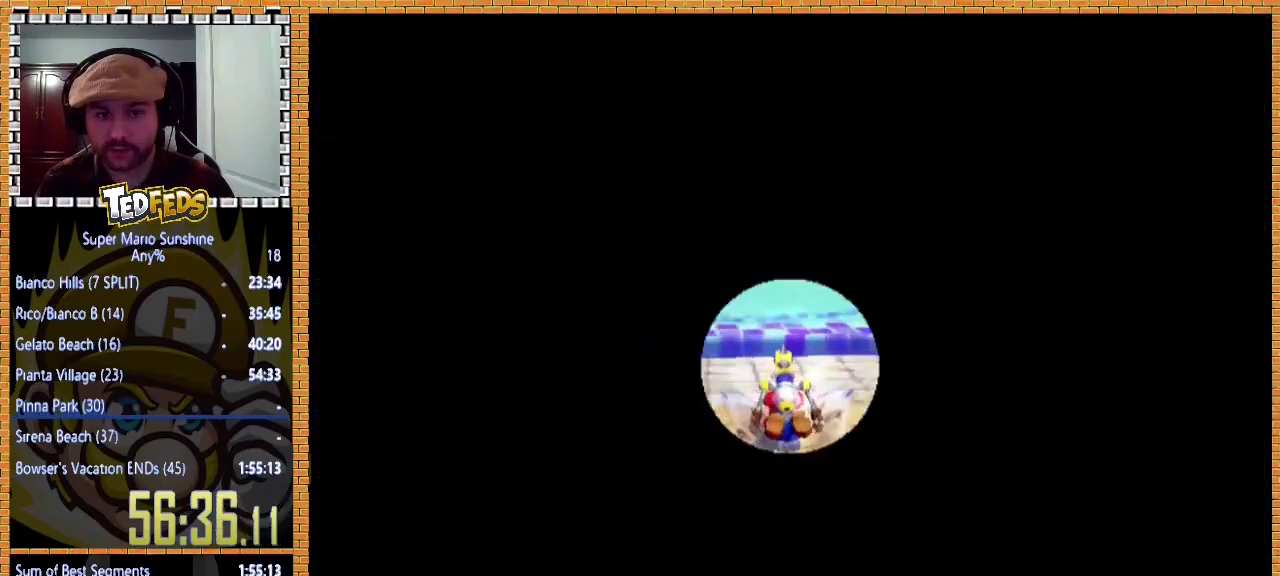
{"buttons": [], "left_stick": "center", "events": []}
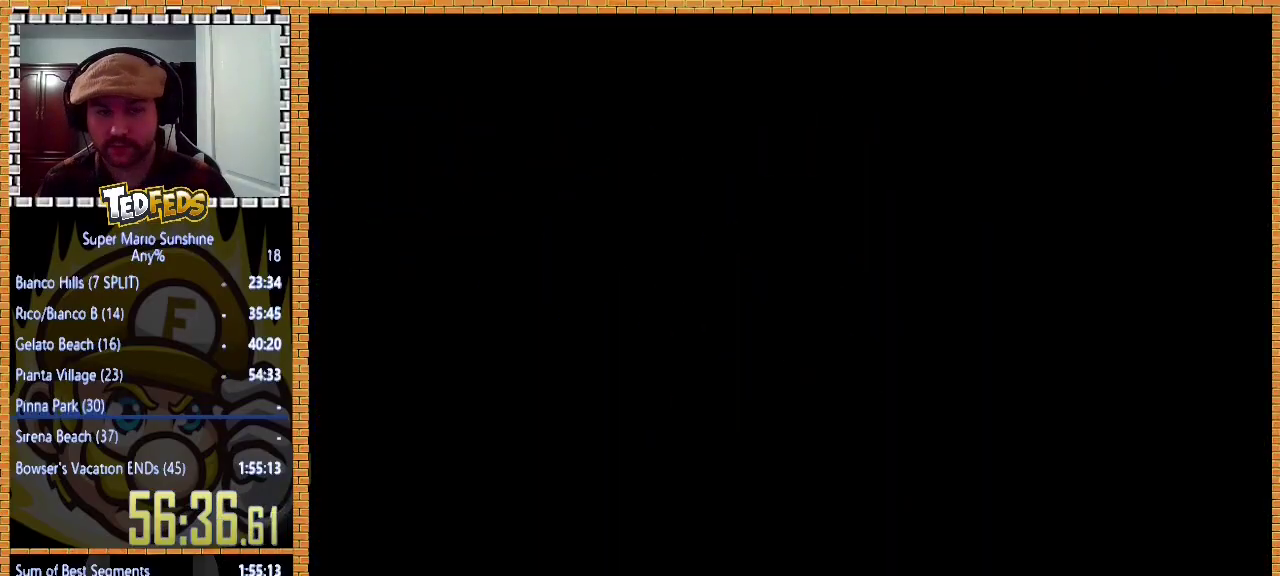
{"buttons": ["A"], "left_stick": "center", "events": [[233, "A", "down"], [333, "A", "up"], [433, "A", "down"]]}